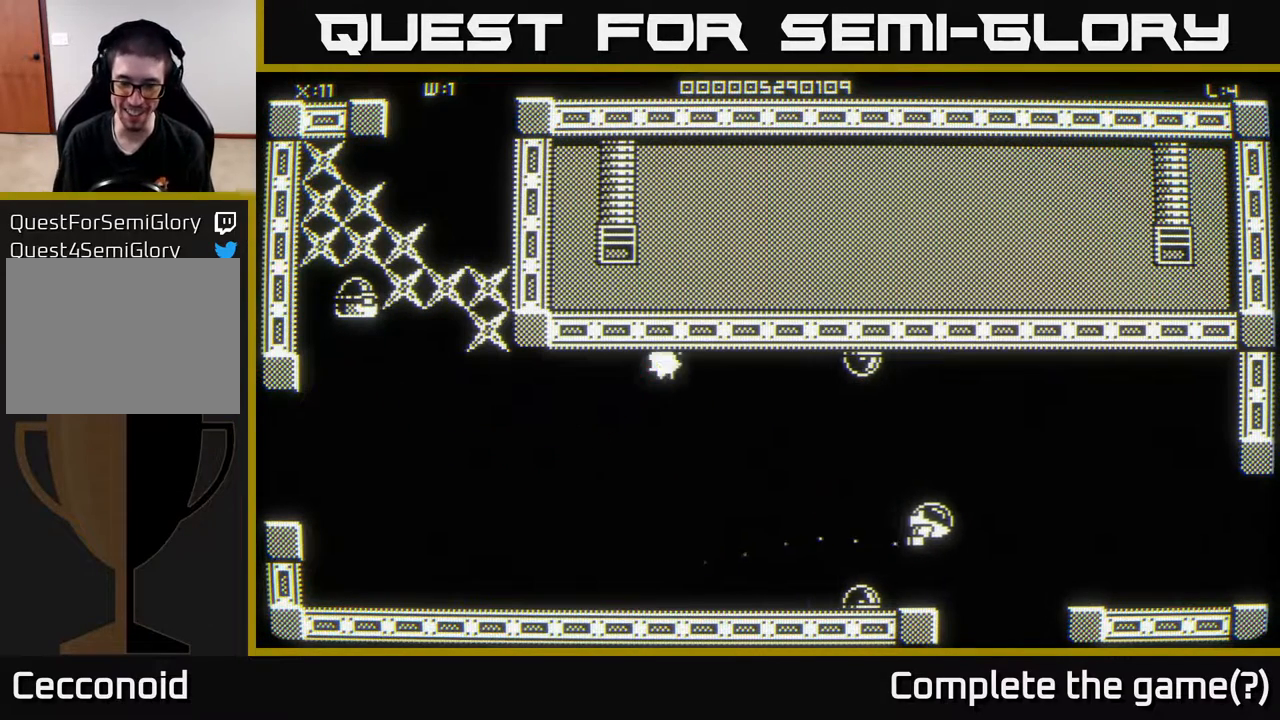
Gameplay with a controller (Xbox layout); each line is a JSON object with the inputs held at the frame after it. "events" lists button and stick changes between this image and that frame as [ms after this image, input, new state], when the widget could be followed in between.
{"buttons": [], "left_stick": "up-right", "right_stick": "center", "events": [[450, "left_stick", "up-right"]]}
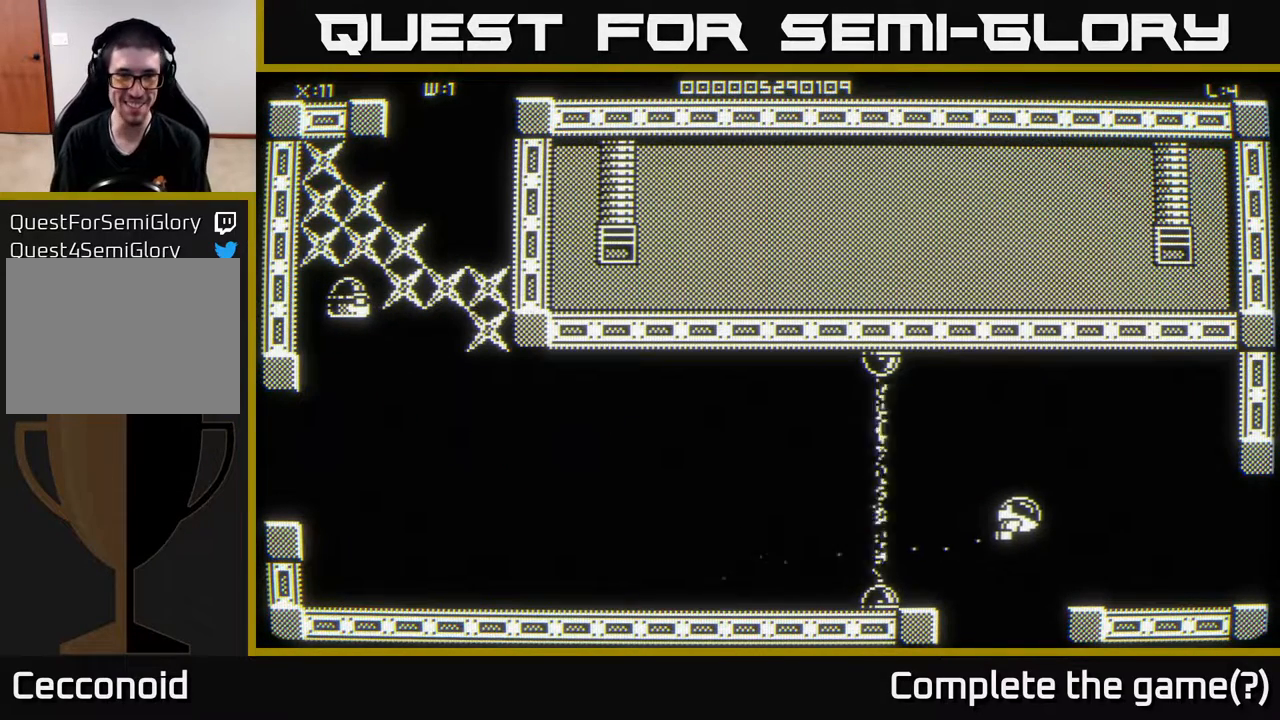
{"buttons": [], "left_stick": "center", "right_stick": "center", "events": [[433, "left_stick", "center"]]}
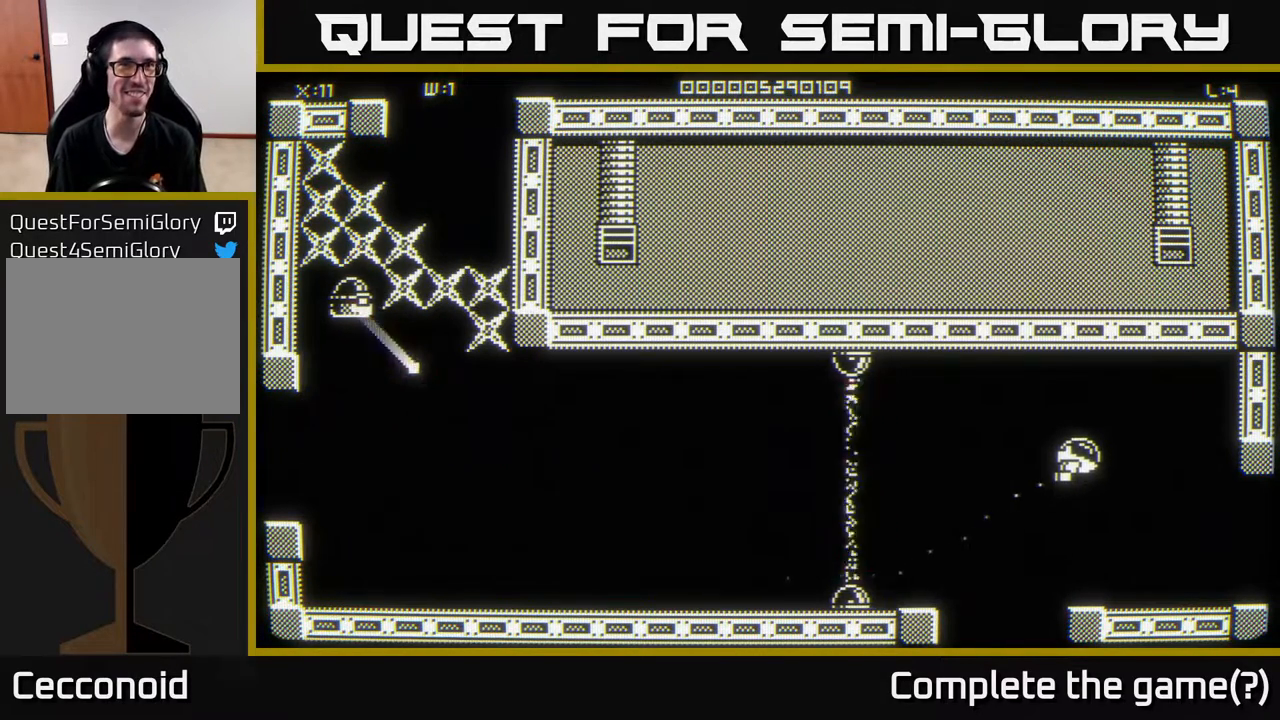
{"buttons": [], "left_stick": "left", "right_stick": "center", "events": [[183, "left_stick", "left"]]}
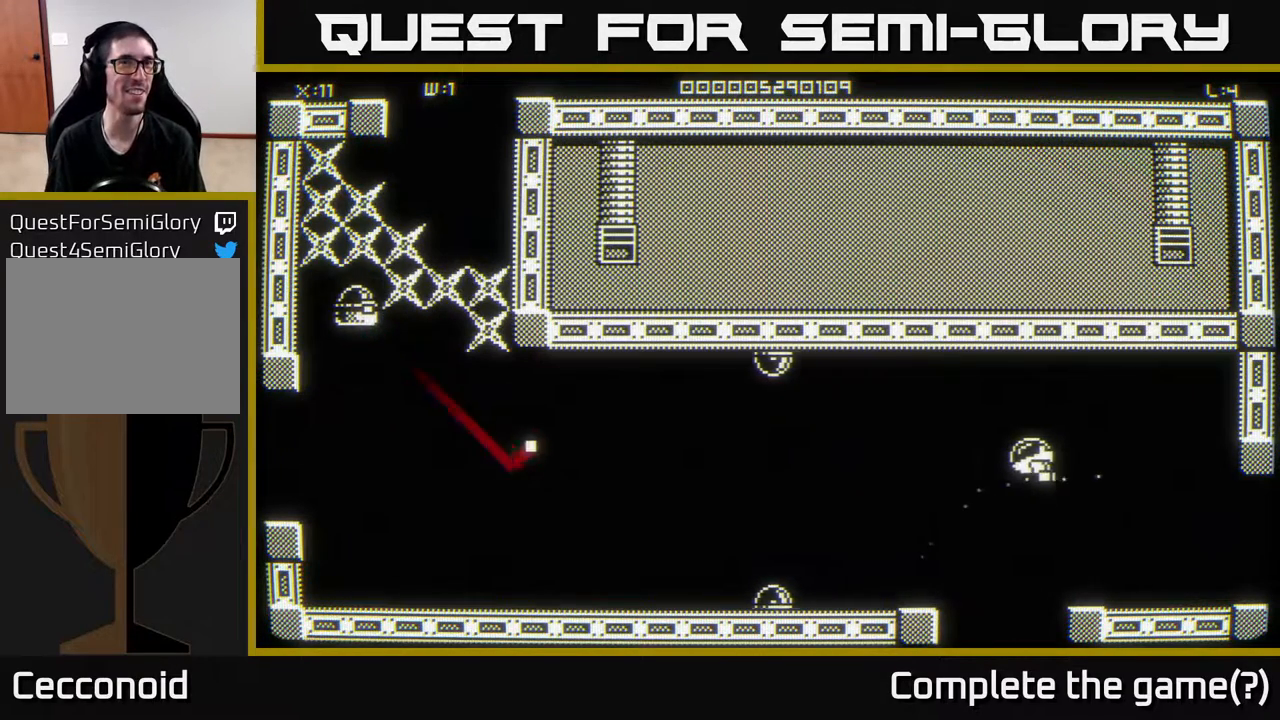
{"buttons": [], "left_stick": "center", "right_stick": "center", "events": [[133, "left_stick", "center"]]}
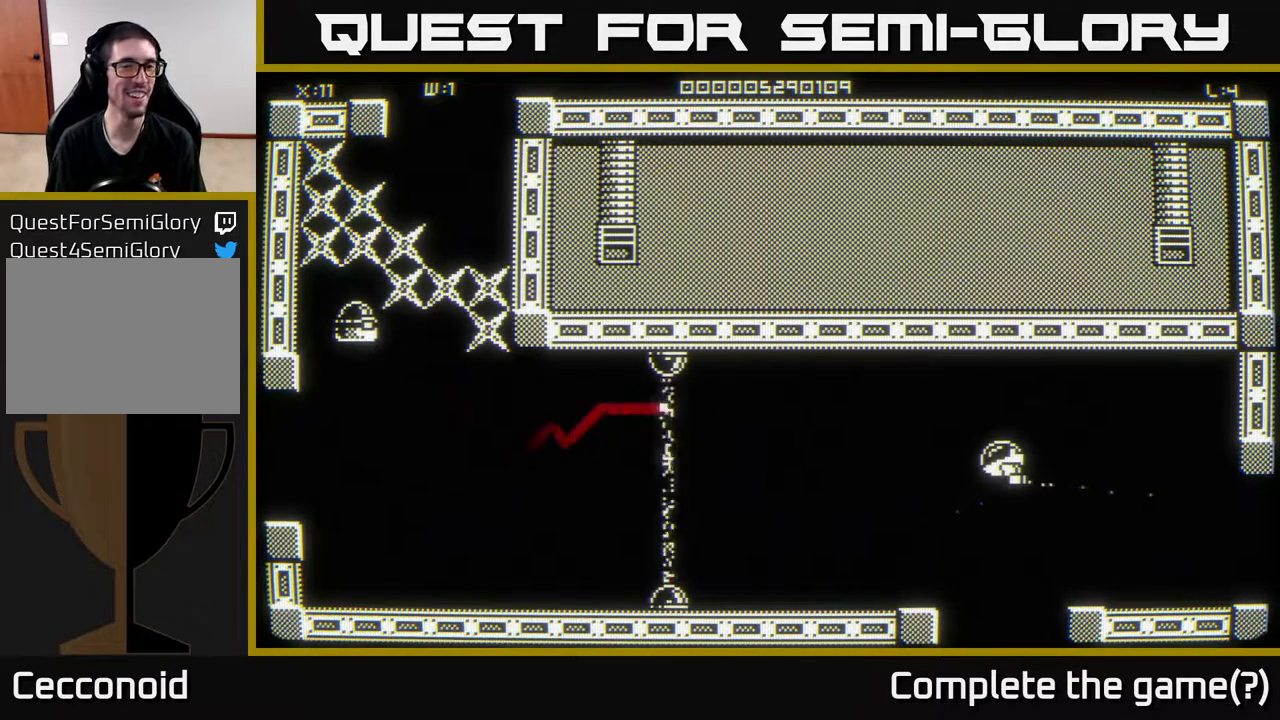
{"buttons": [], "left_stick": "up-right", "right_stick": "left", "events": [[100, "left_stick", "up"], [317, "left_stick", "up-right"], [333, "right_stick", "left"]]}
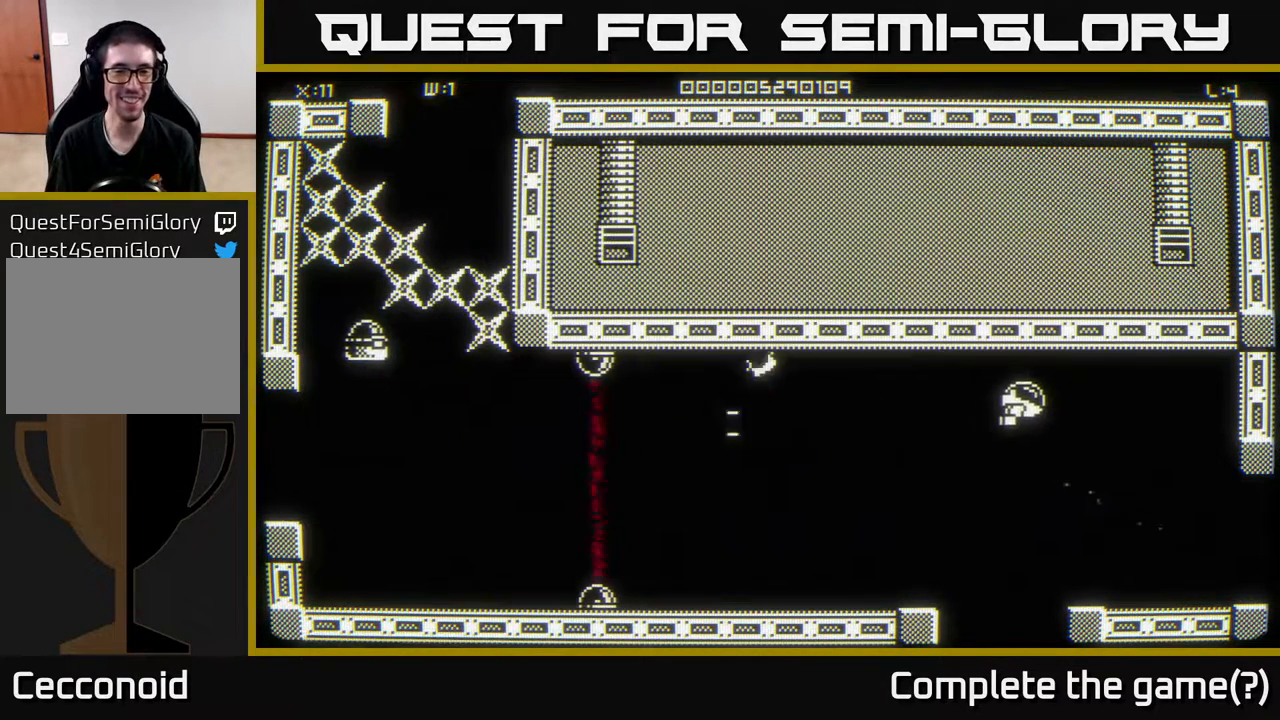
{"buttons": [], "left_stick": "down-left", "right_stick": "center", "events": [[200, "right_stick", "center"], [217, "left_stick", "down-right"], [350, "left_stick", "down"], [483, "left_stick", "down-left"]]}
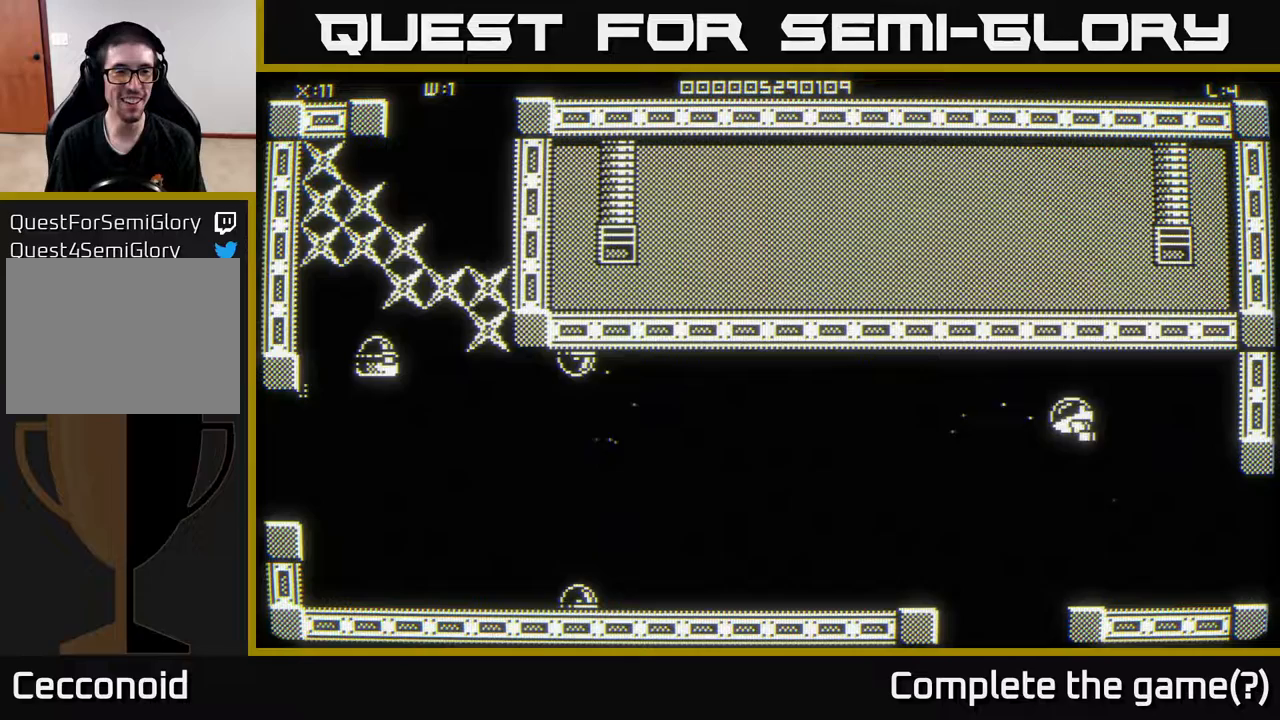
{"buttons": [], "left_stick": "left", "right_stick": "center", "events": [[67, "left_stick", "left"]]}
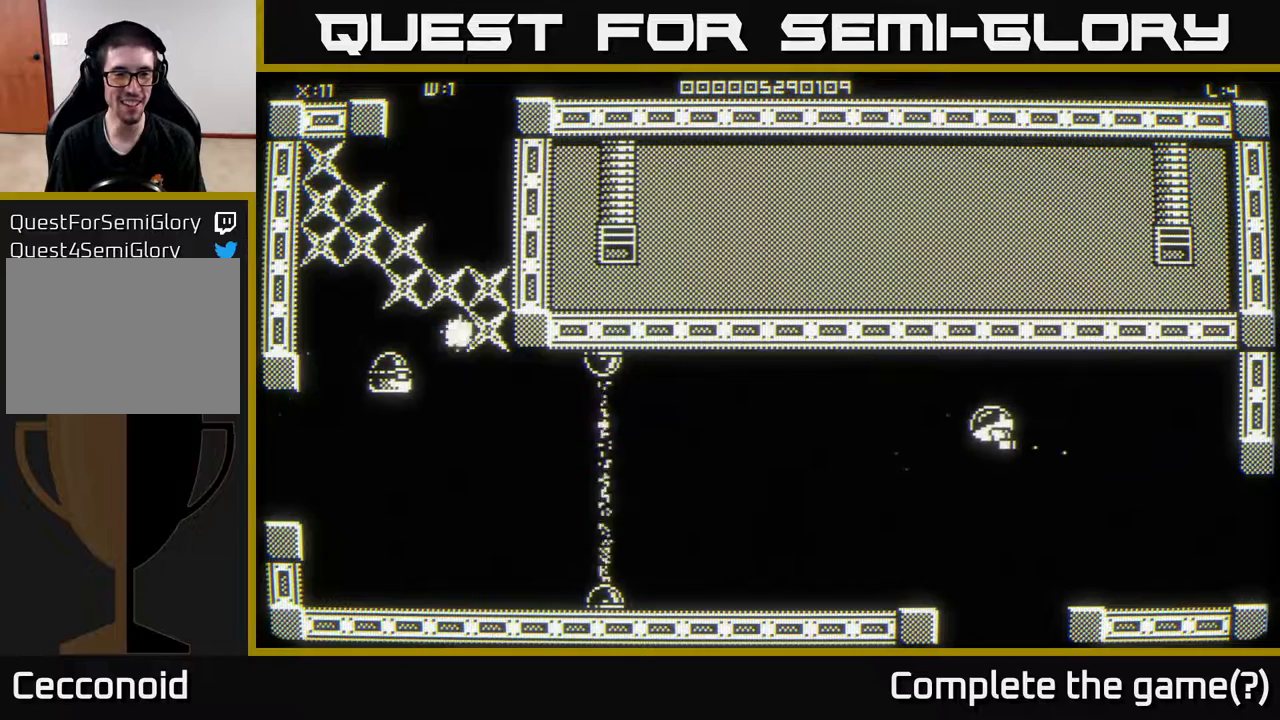
{"buttons": [], "left_stick": "left", "right_stick": "center", "events": [[167, "left_stick", "up-left"], [383, "left_stick", "left"]]}
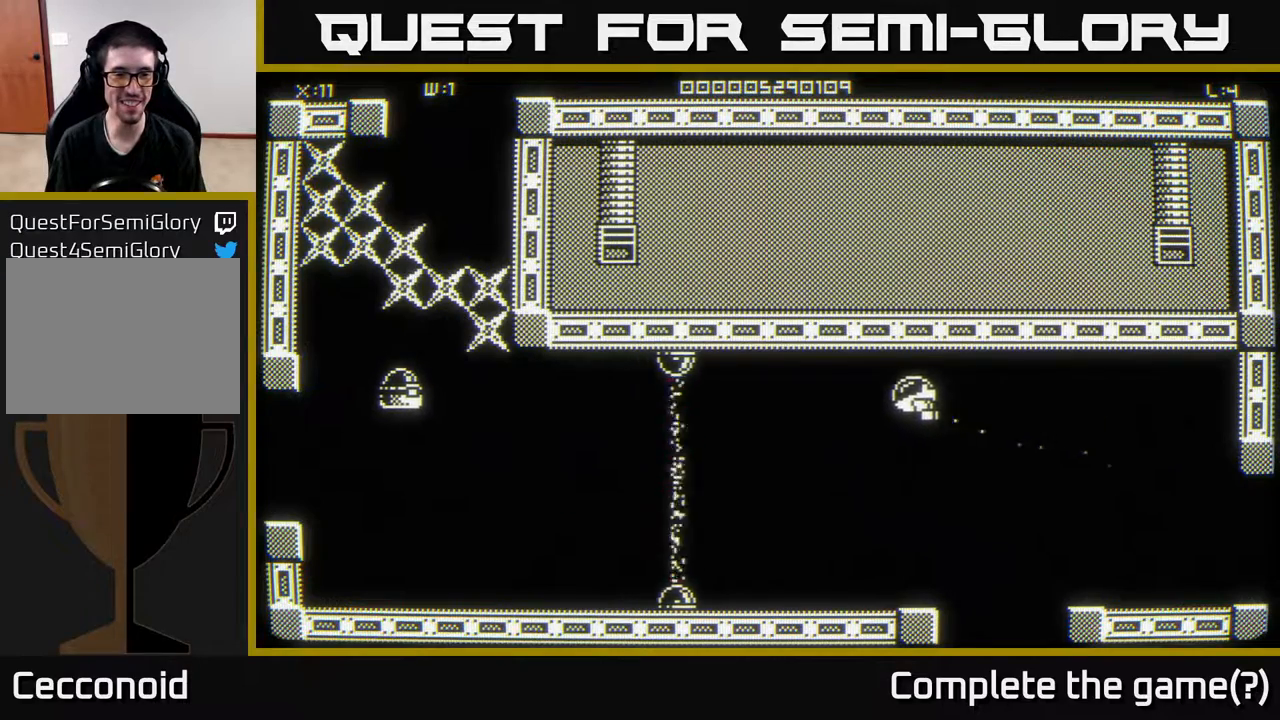
{"buttons": [], "left_stick": "left", "right_stick": "center", "events": [[450, "left_stick", "center"], [500, "left_stick", "left"]]}
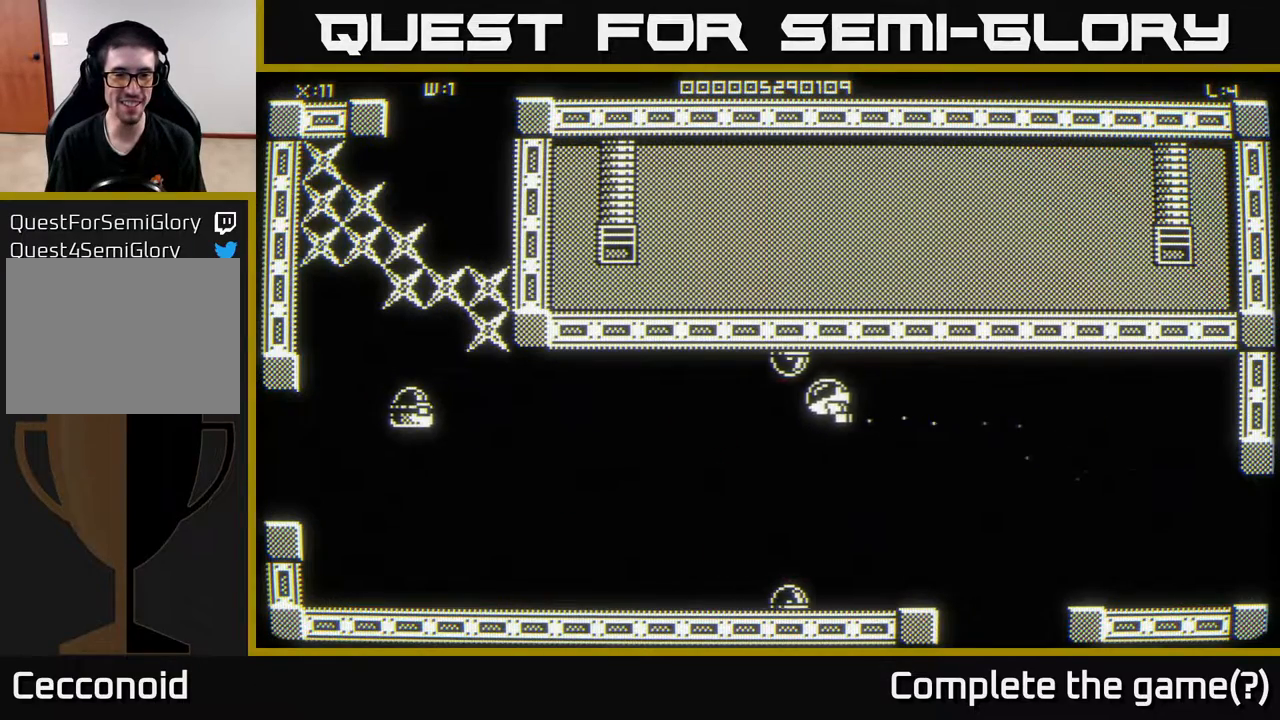
{"buttons": [], "left_stick": "down-left", "right_stick": "left", "events": [[183, "right_stick", "left"], [417, "left_stick", "down-left"]]}
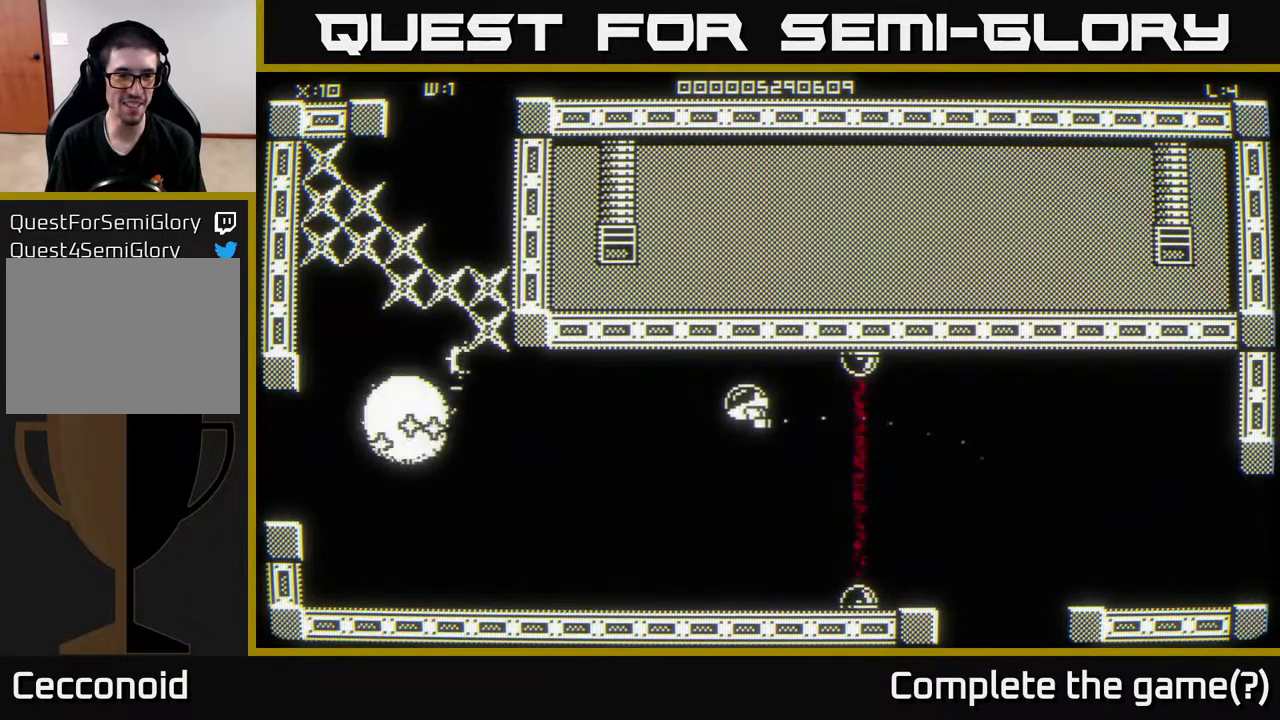
{"buttons": [], "left_stick": "left", "right_stick": "center", "events": [[100, "right_stick", "center"], [250, "left_stick", "left"]]}
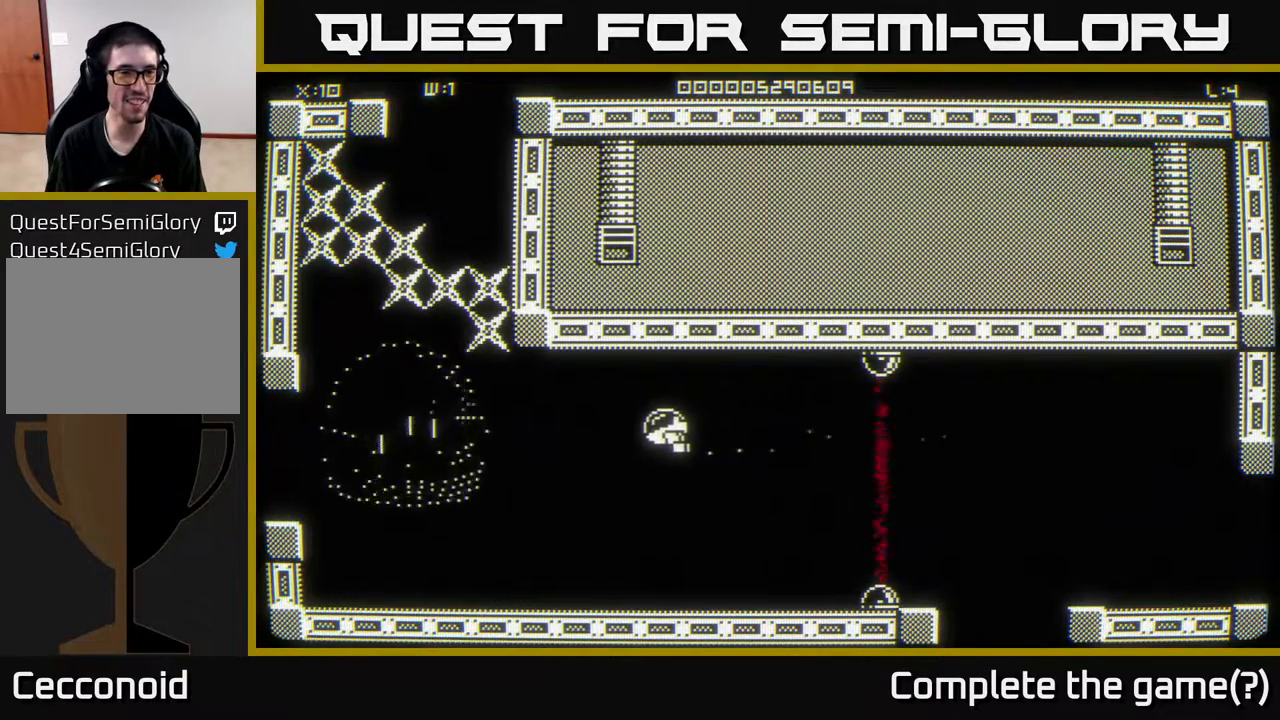
{"buttons": [], "left_stick": "left", "right_stick": "center", "events": []}
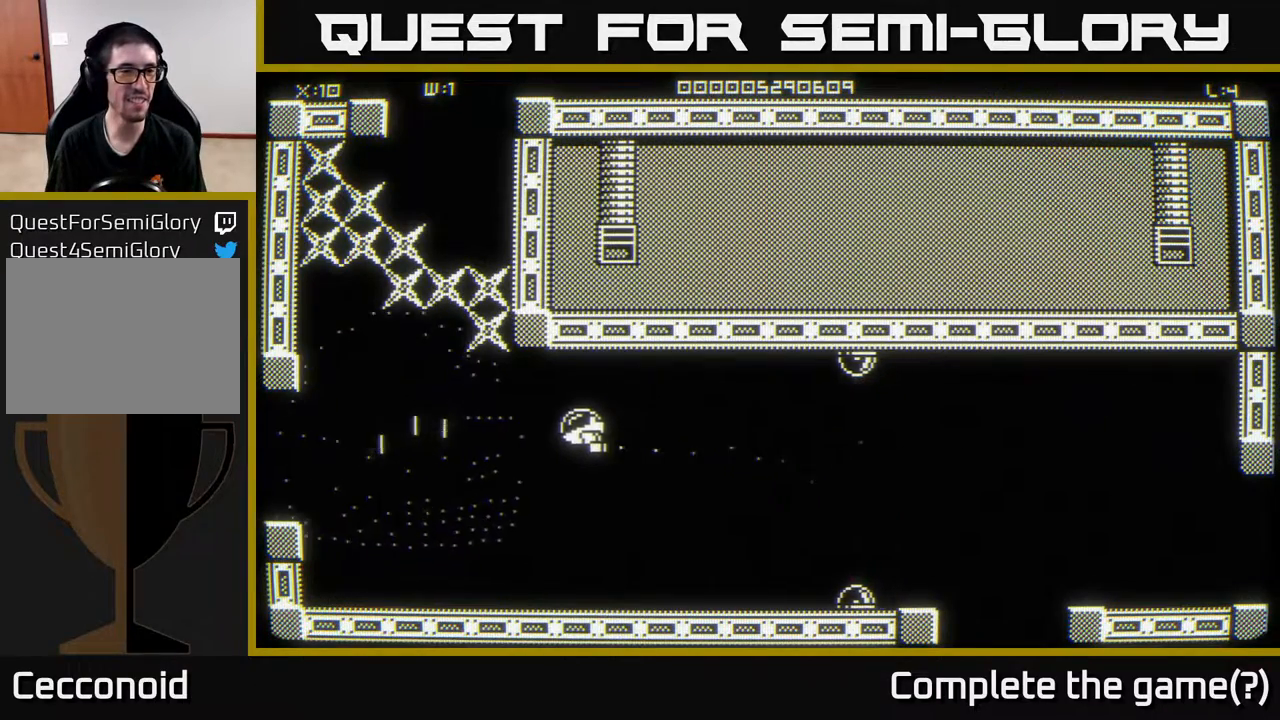
{"buttons": [], "left_stick": "up-left", "right_stick": "center", "events": [[433, "left_stick", "up-left"]]}
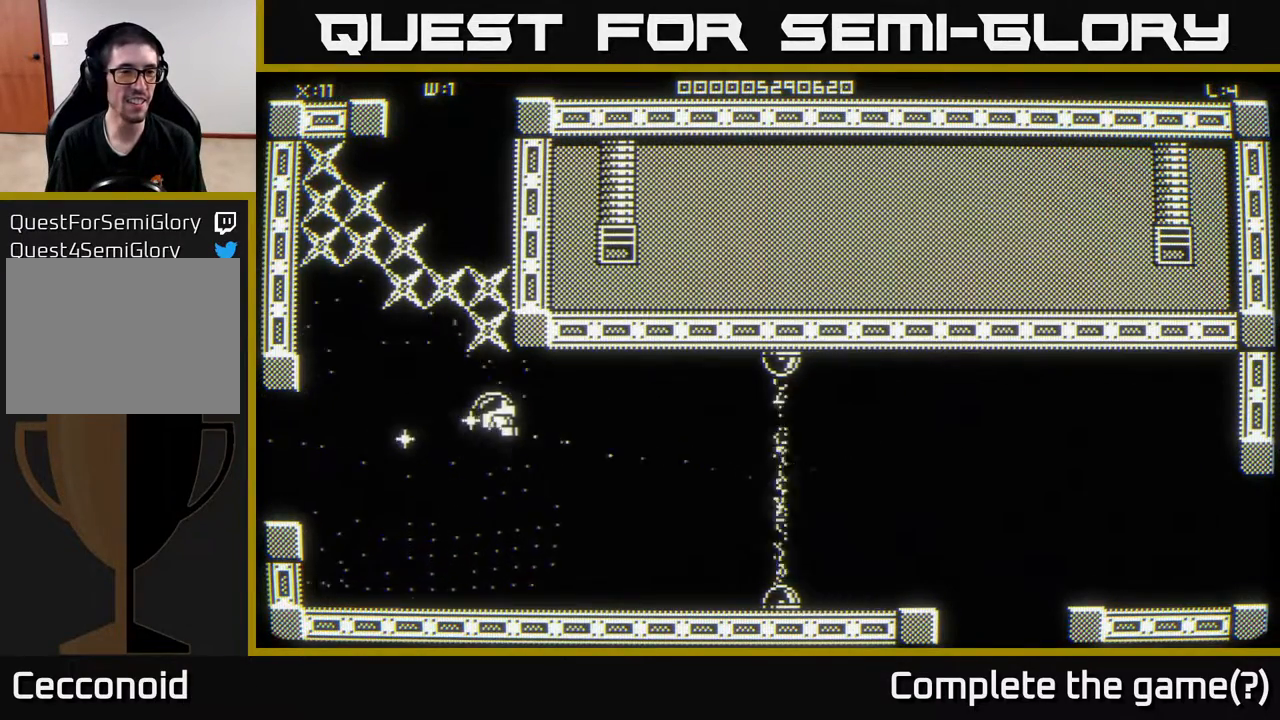
{"buttons": [], "left_stick": "left", "right_stick": "up", "events": [[50, "right_stick", "up"], [267, "left_stick", "left"]]}
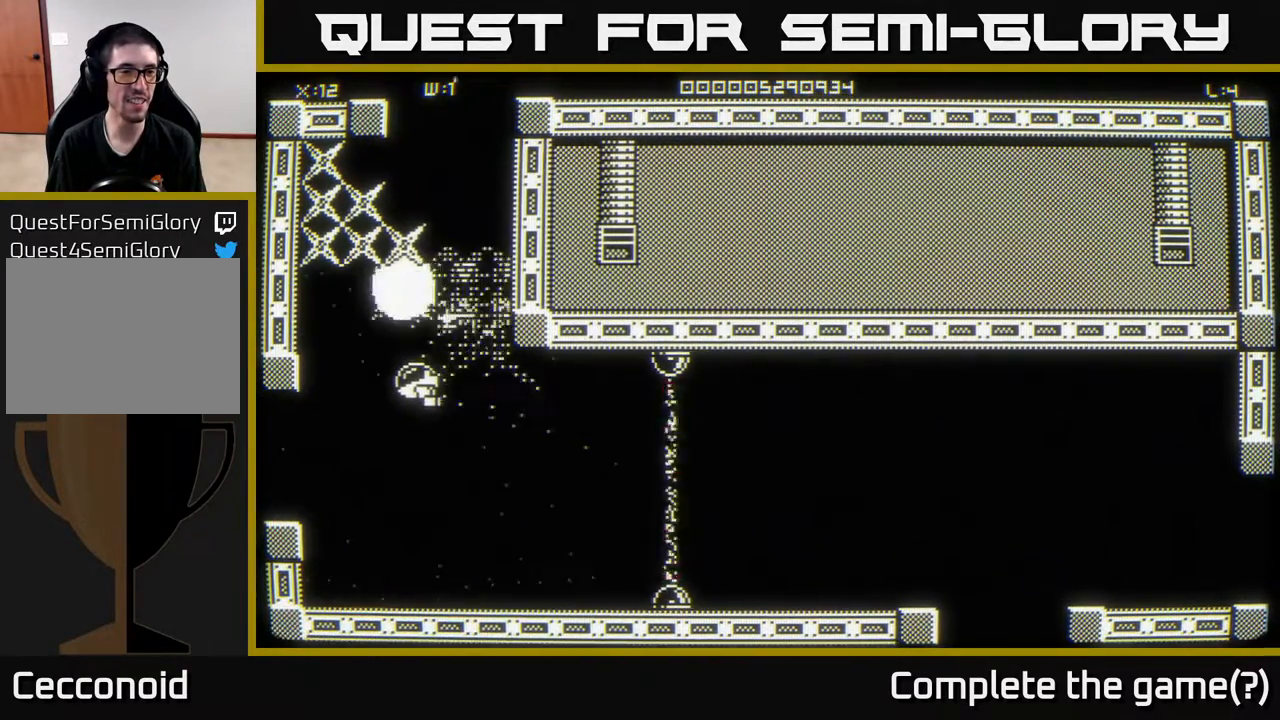
{"buttons": [], "left_stick": "up-left", "right_stick": "up", "events": [[50, "left_stick", "up-left"]]}
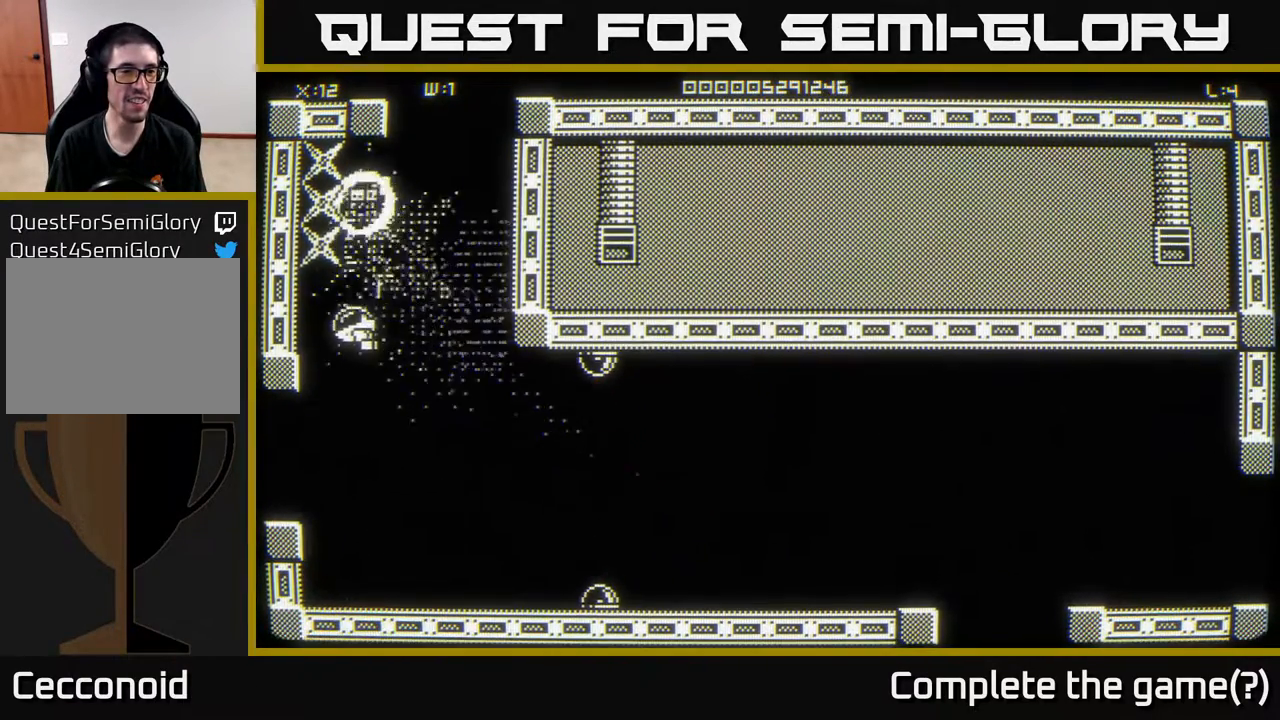
{"buttons": [], "left_stick": "up", "right_stick": "center", "events": [[117, "left_stick", "up"], [417, "right_stick", "center"]]}
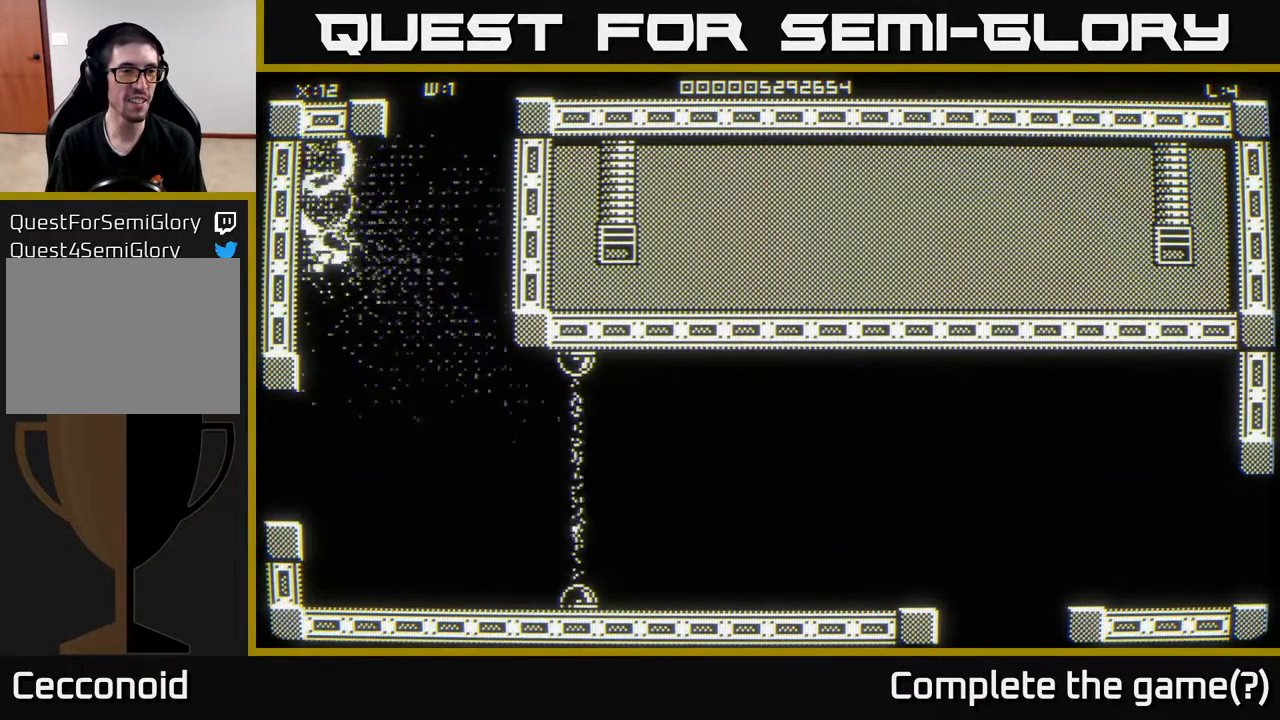
{"buttons": [], "left_stick": "up-right", "right_stick": "center", "events": [[233, "left_stick", "up-right"]]}
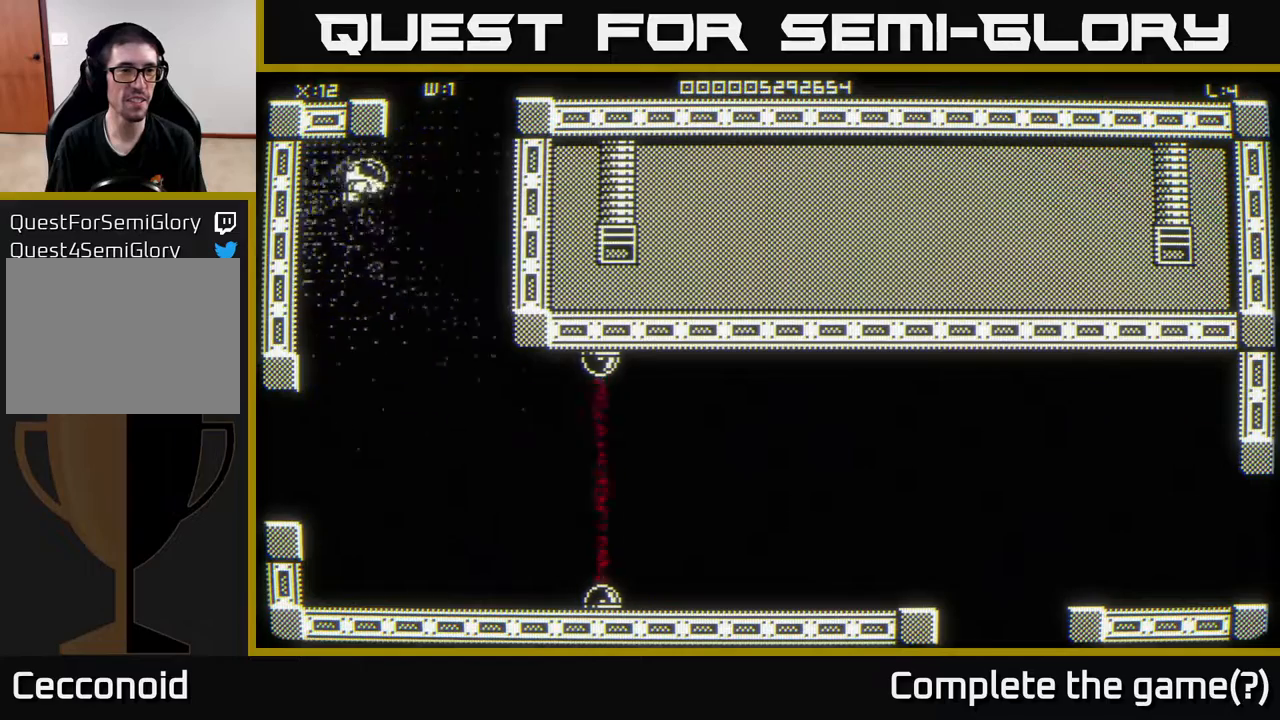
{"buttons": [], "left_stick": "up-right", "right_stick": "center", "events": []}
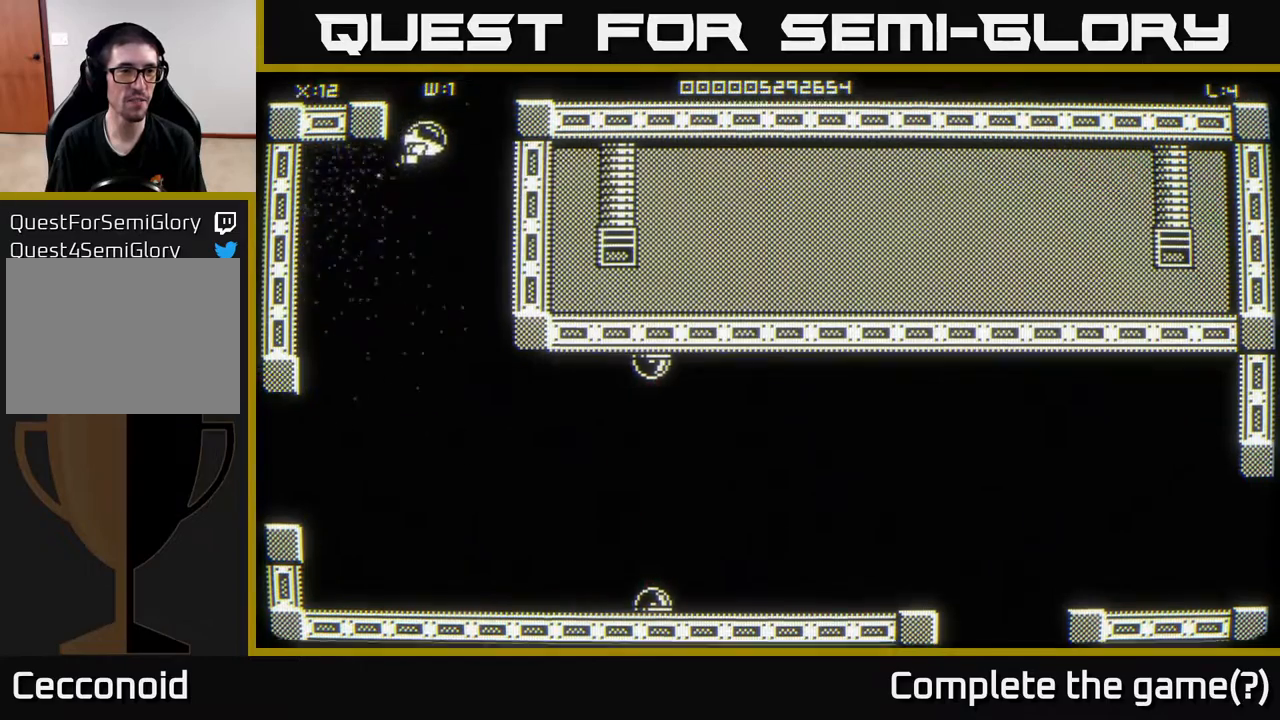
{"buttons": [], "left_stick": "center", "right_stick": "center", "events": [[67, "left_stick", "center"]]}
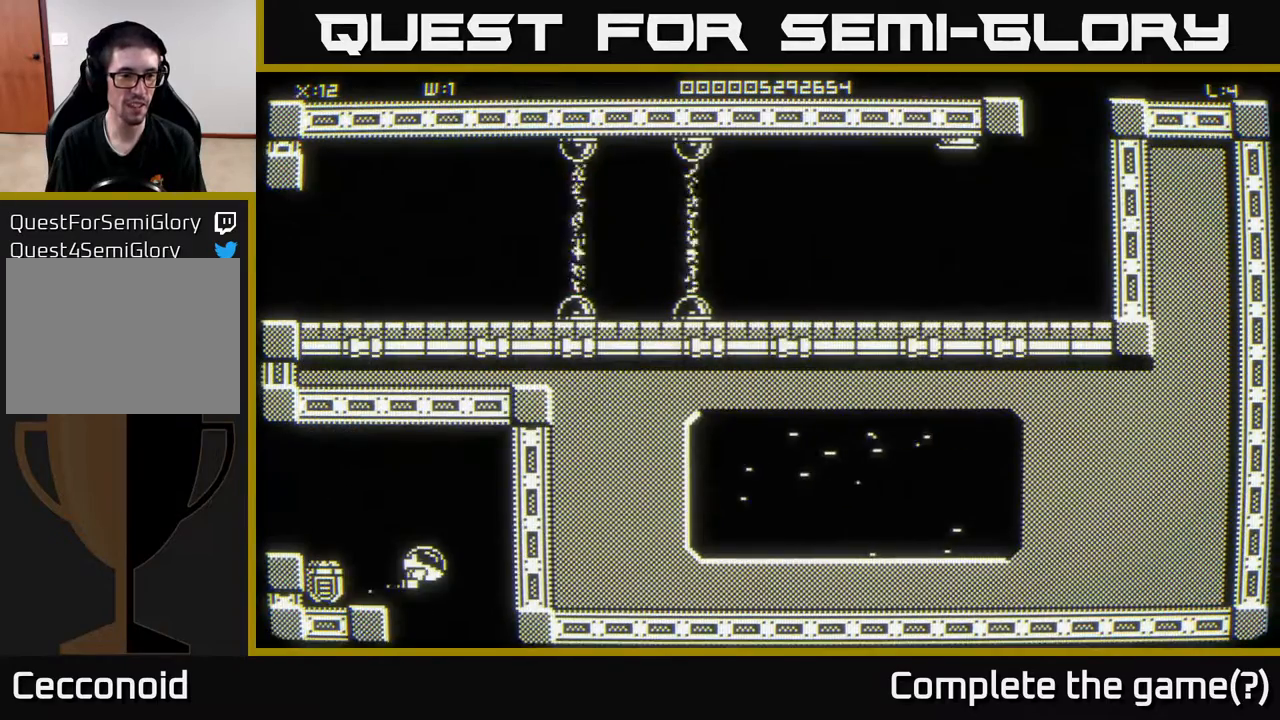
{"buttons": [], "left_stick": "left", "right_stick": "center", "events": [[167, "right_stick", "down-left"], [200, "left_stick", "left"], [300, "right_stick", "center"]]}
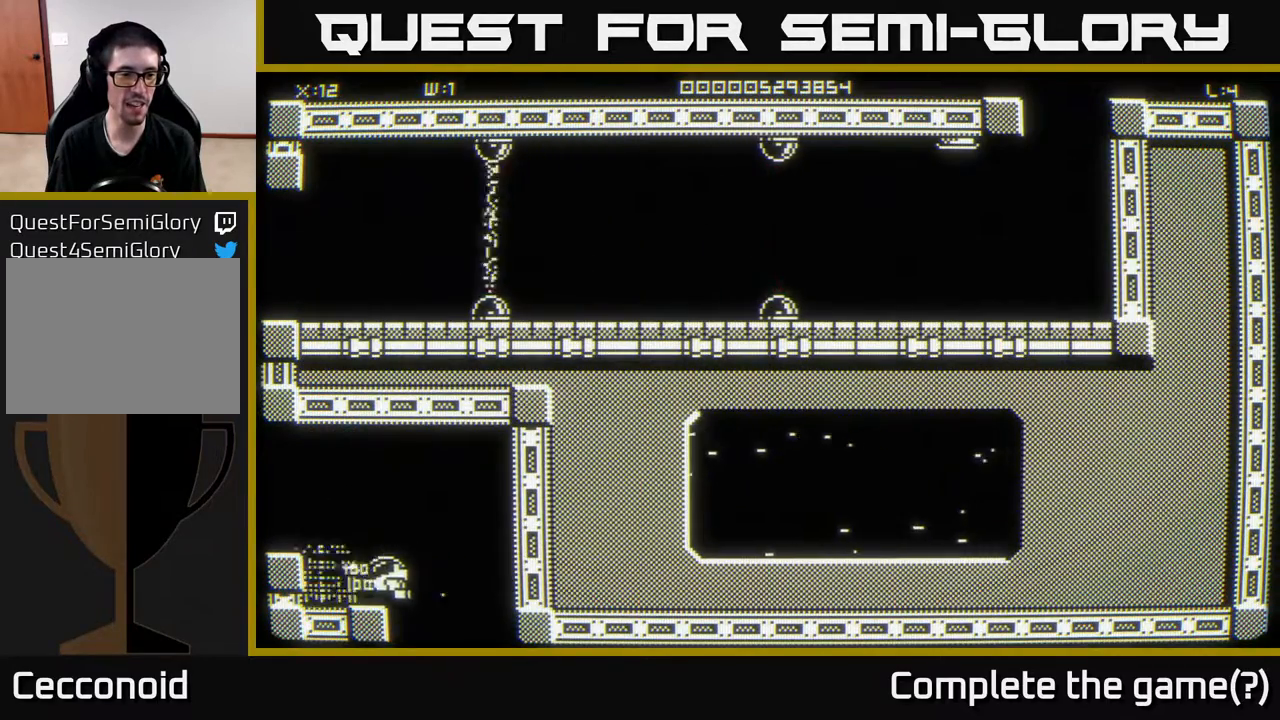
{"buttons": [], "left_stick": "left", "right_stick": "center", "events": [[33, "left_stick", "up-left"], [183, "left_stick", "up"], [333, "left_stick", "up-left"], [433, "left_stick", "left"]]}
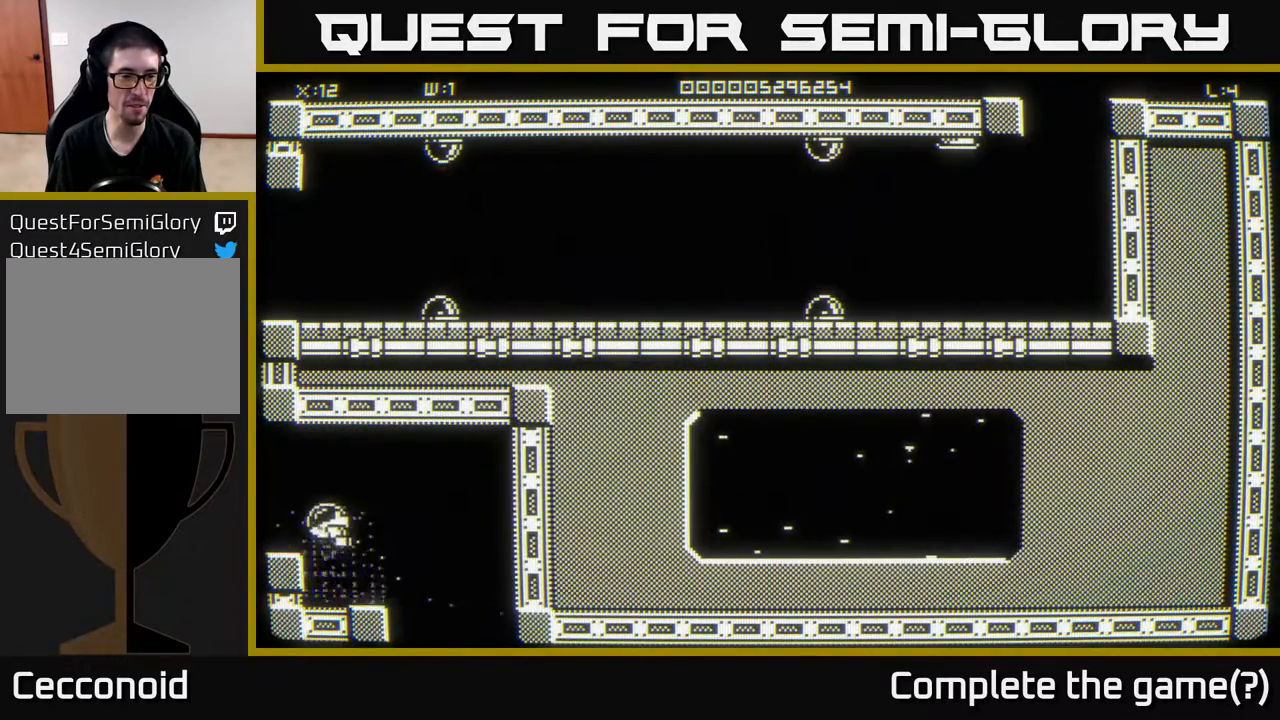
{"buttons": [], "left_stick": "center", "right_stick": "center", "events": [[283, "left_stick", "center"]]}
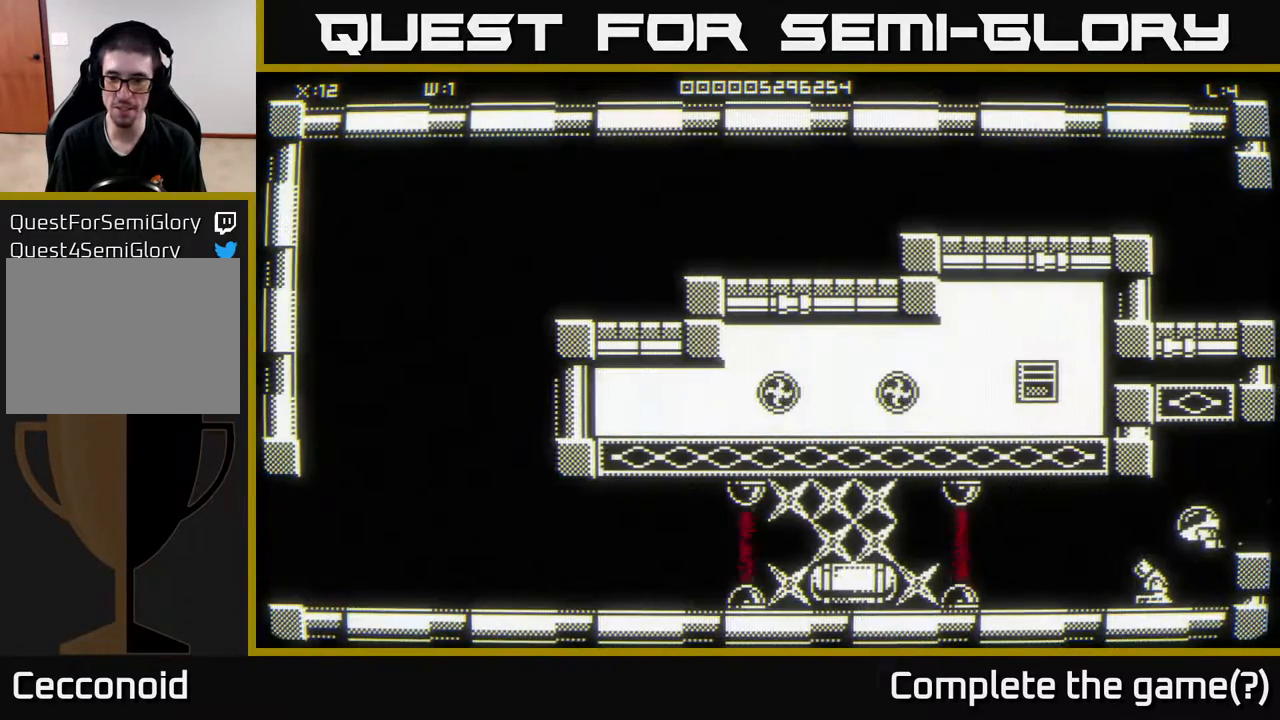
{"buttons": [], "left_stick": "down", "right_stick": "down-left", "events": [[233, "right_stick", "down-left"], [267, "left_stick", "down"]]}
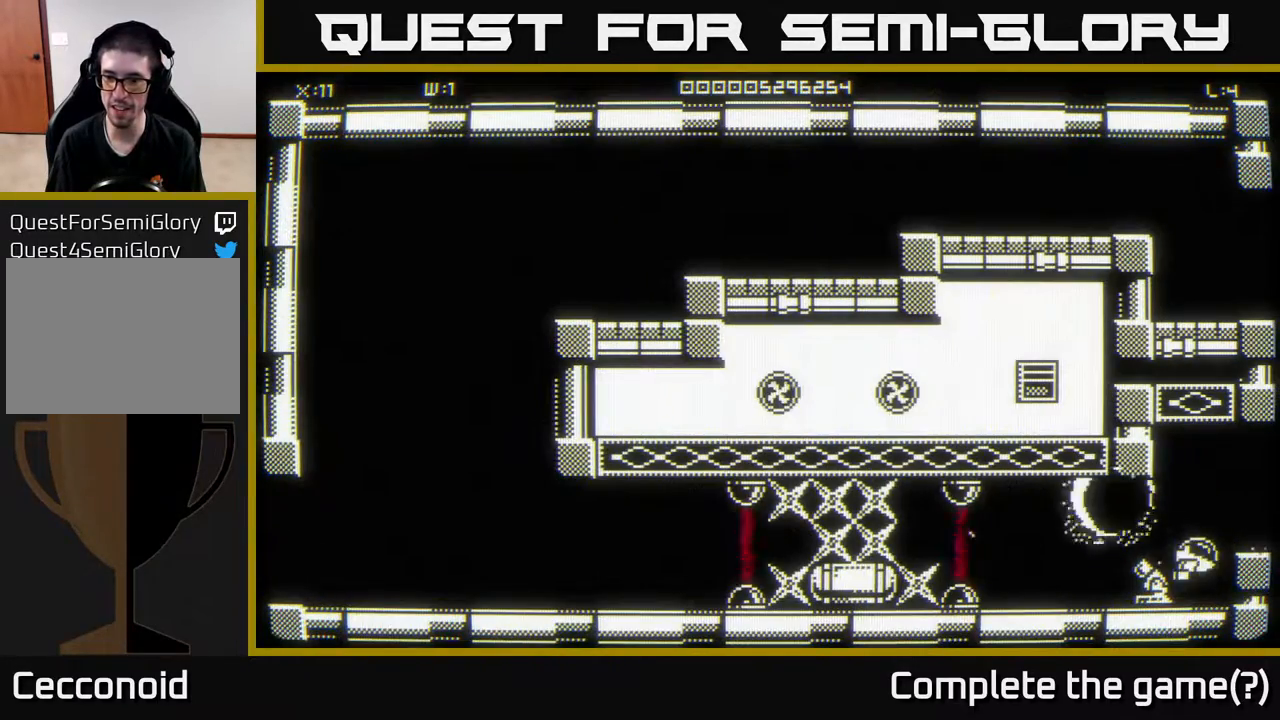
{"buttons": [], "left_stick": "center", "right_stick": "left", "events": [[200, "left_stick", "center"], [283, "right_stick", "left"]]}
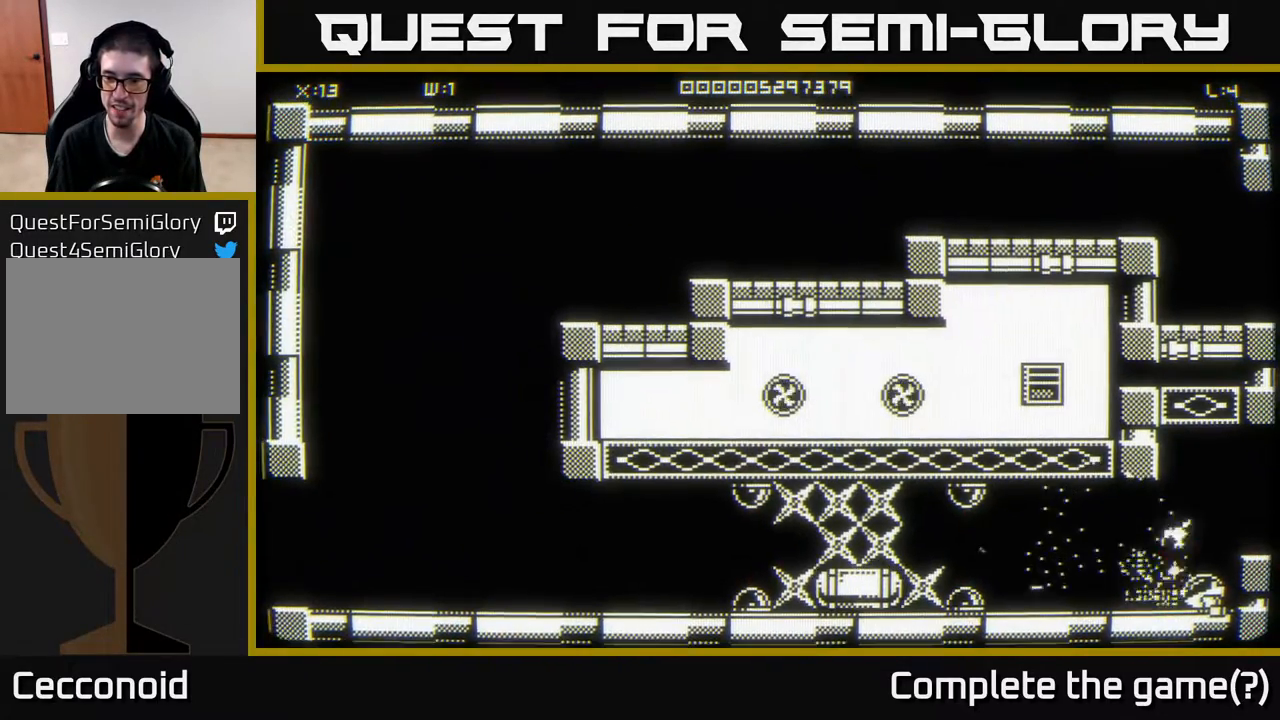
{"buttons": [], "left_stick": "left", "right_stick": "center", "events": [[50, "right_stick", "center"], [100, "left_stick", "up-left"], [200, "left_stick", "left"]]}
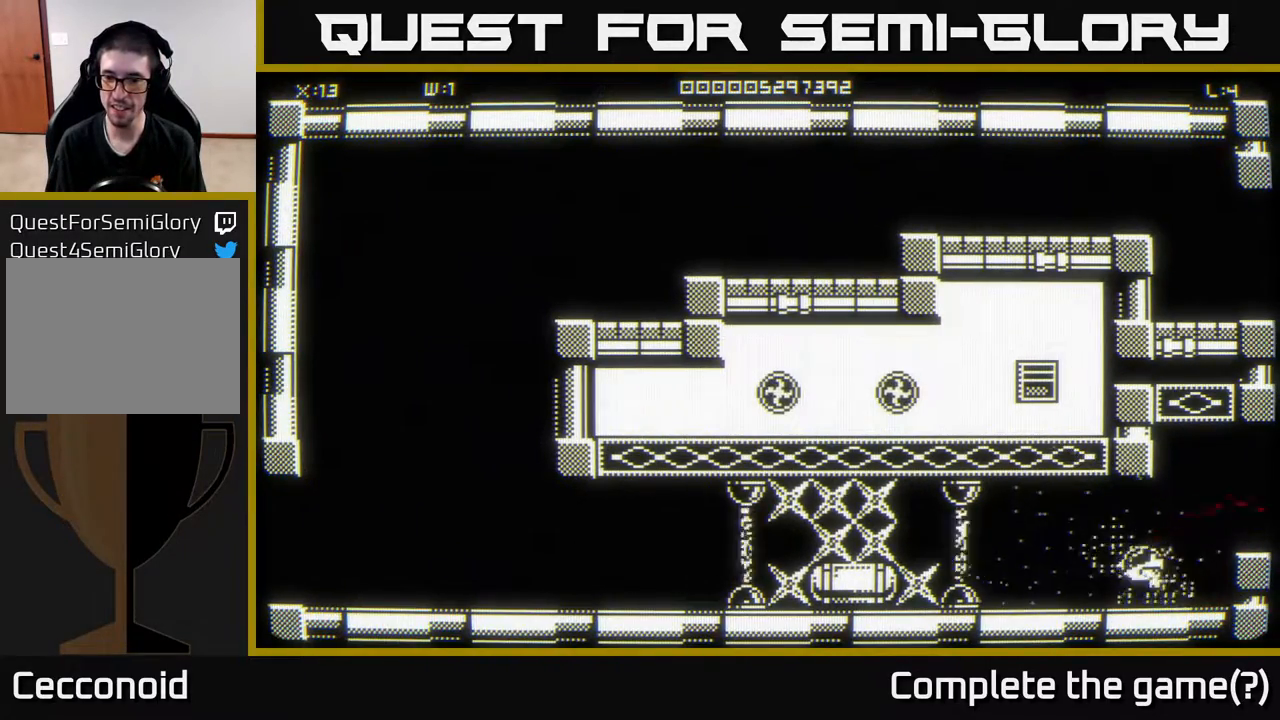
{"buttons": [], "left_stick": "left", "right_stick": "center", "events": [[33, "right_stick", "left"], [167, "left_stick", "center"], [367, "left_stick", "left"], [483, "right_stick", "center"]]}
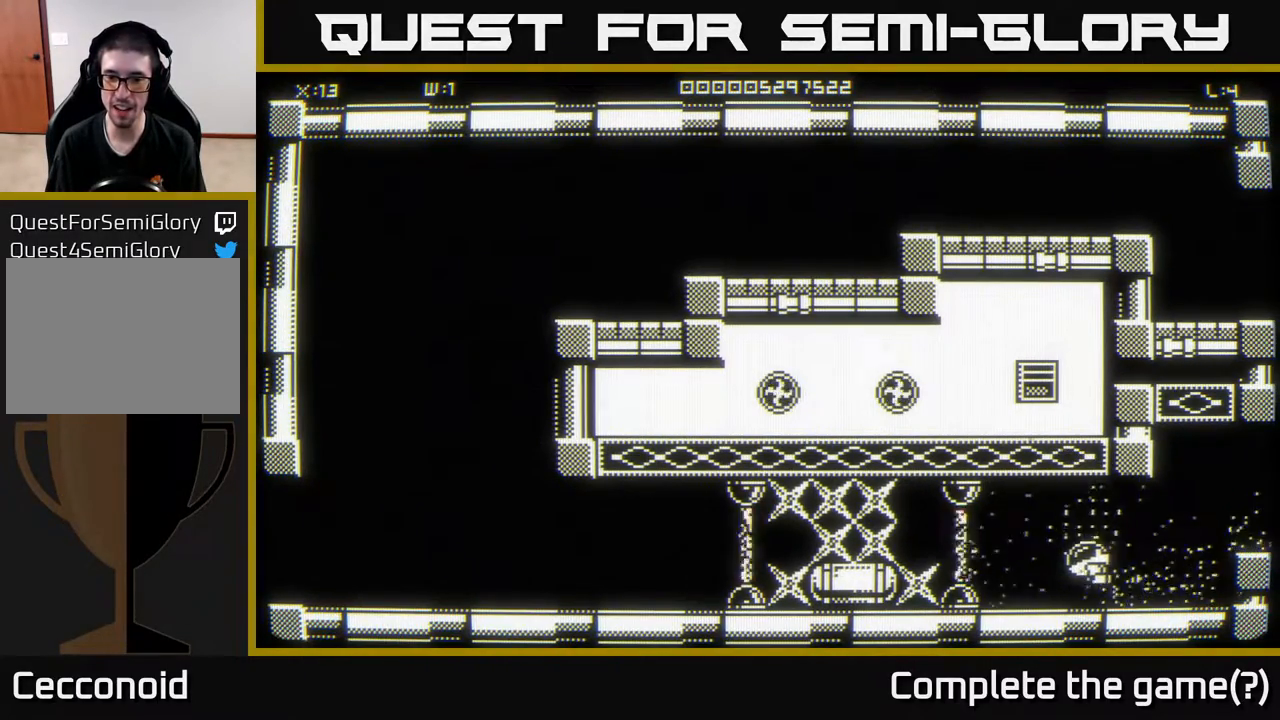
{"buttons": [], "left_stick": "center", "right_stick": "center", "events": [[133, "left_stick", "center"], [300, "left_stick", "left"], [483, "left_stick", "center"]]}
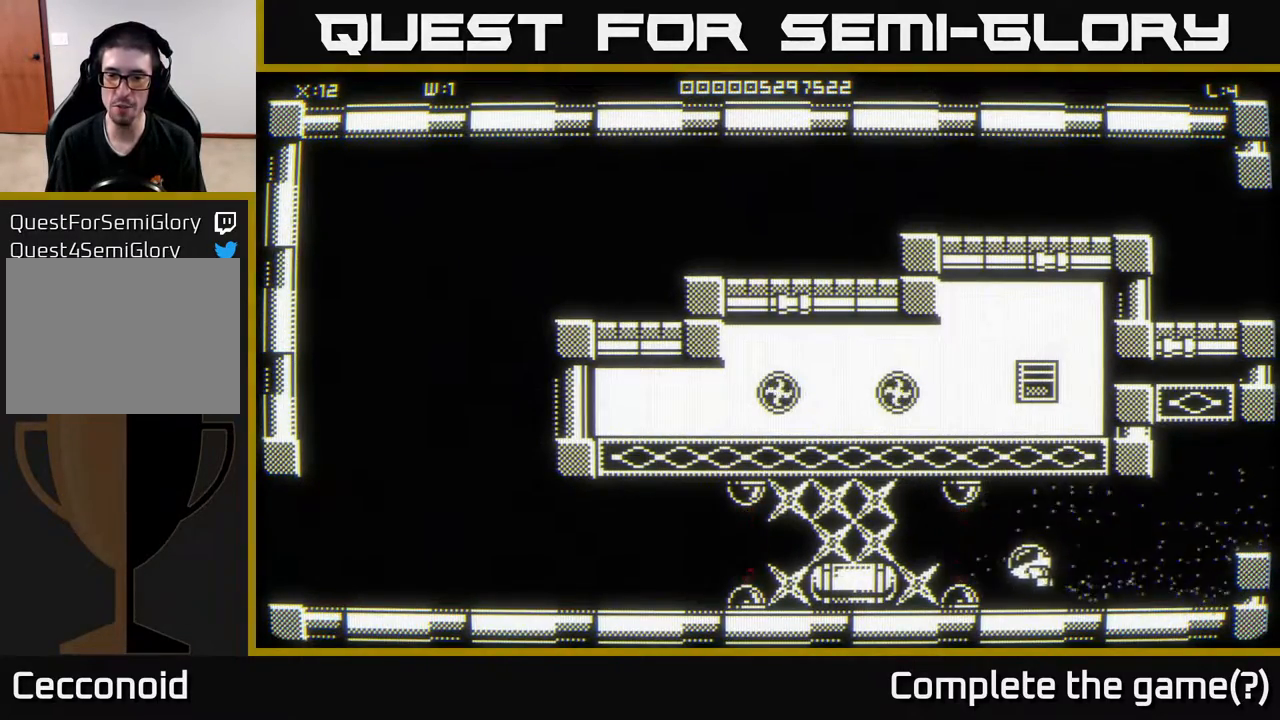
{"buttons": [], "left_stick": "center", "right_stick": "left", "events": [[100, "right_stick", "left"]]}
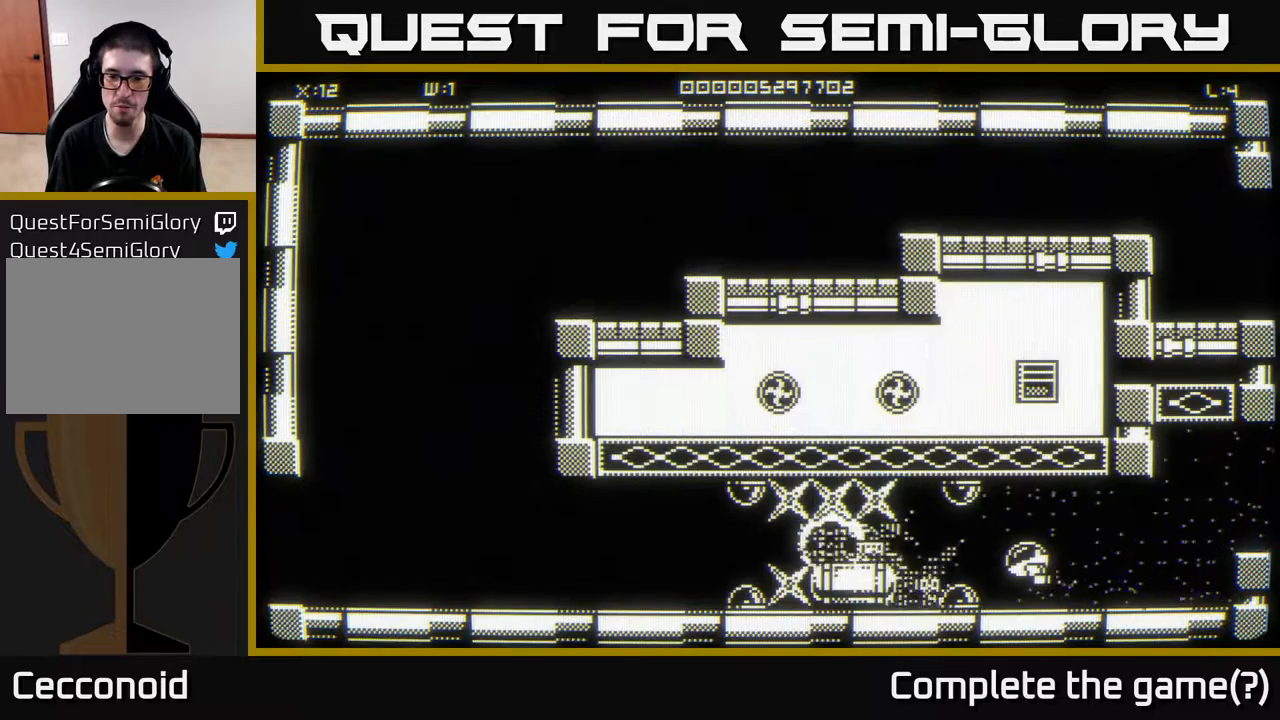
{"buttons": [], "left_stick": "center", "right_stick": "center", "events": [[67, "right_stick", "center"]]}
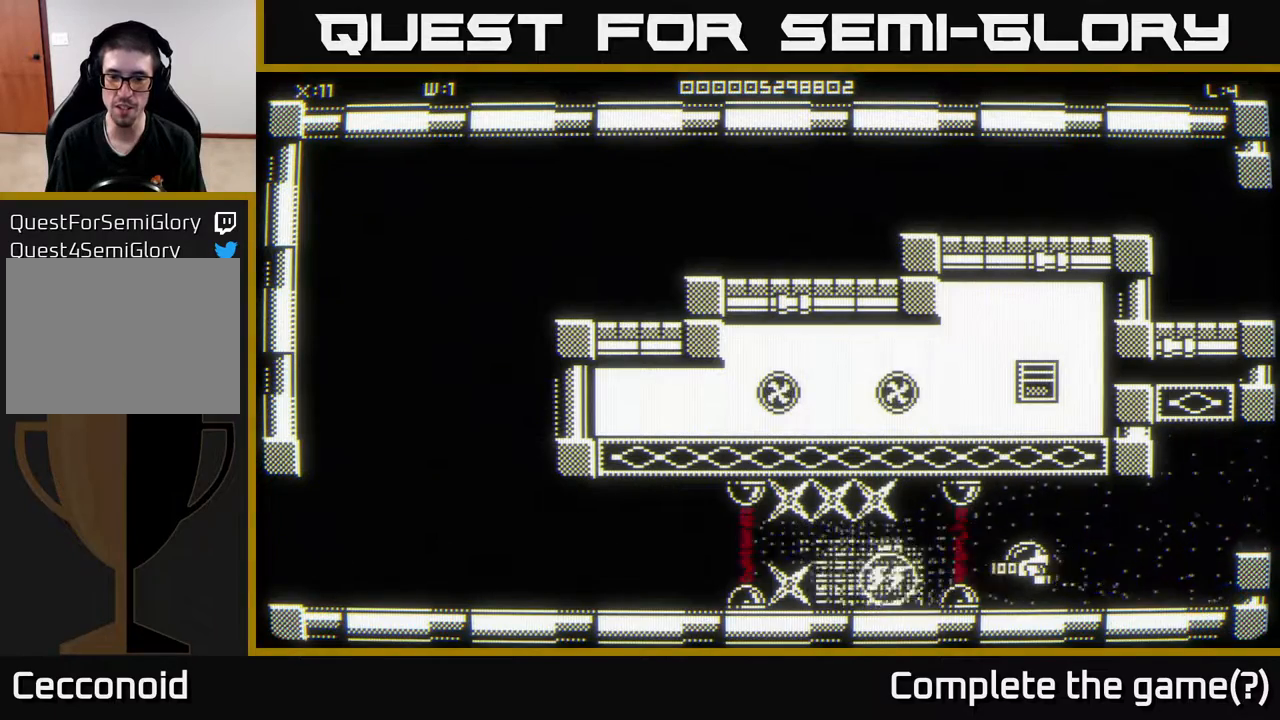
{"buttons": [], "left_stick": "center", "right_stick": "center", "events": []}